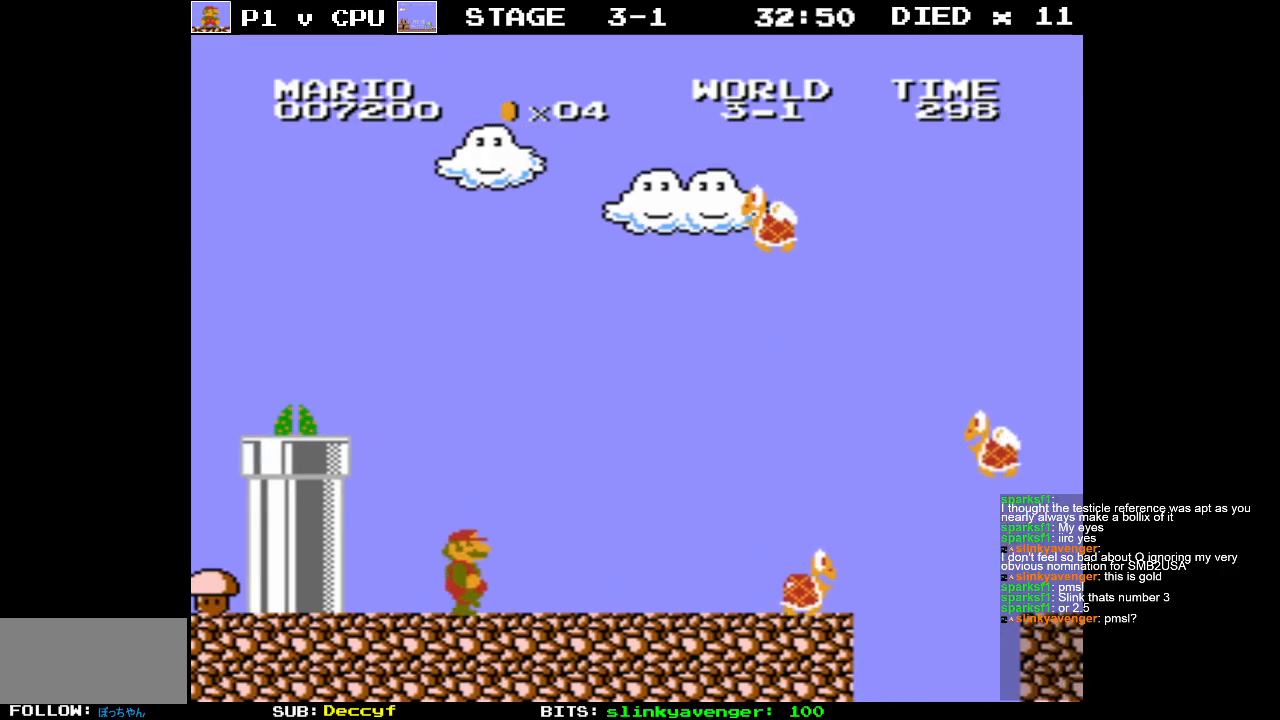
Gameplay with a controller (Nintendo layout); each line is a JSON object with the inputs held at the frame after it. "events" lists button and stick changes between this image and that frame as [ms after this image, input, new state], when the widget could be followed in between. Not read: L3 R3.
{"buttons": [], "events": [[433, "DPAD_RIGHT", "up"]]}
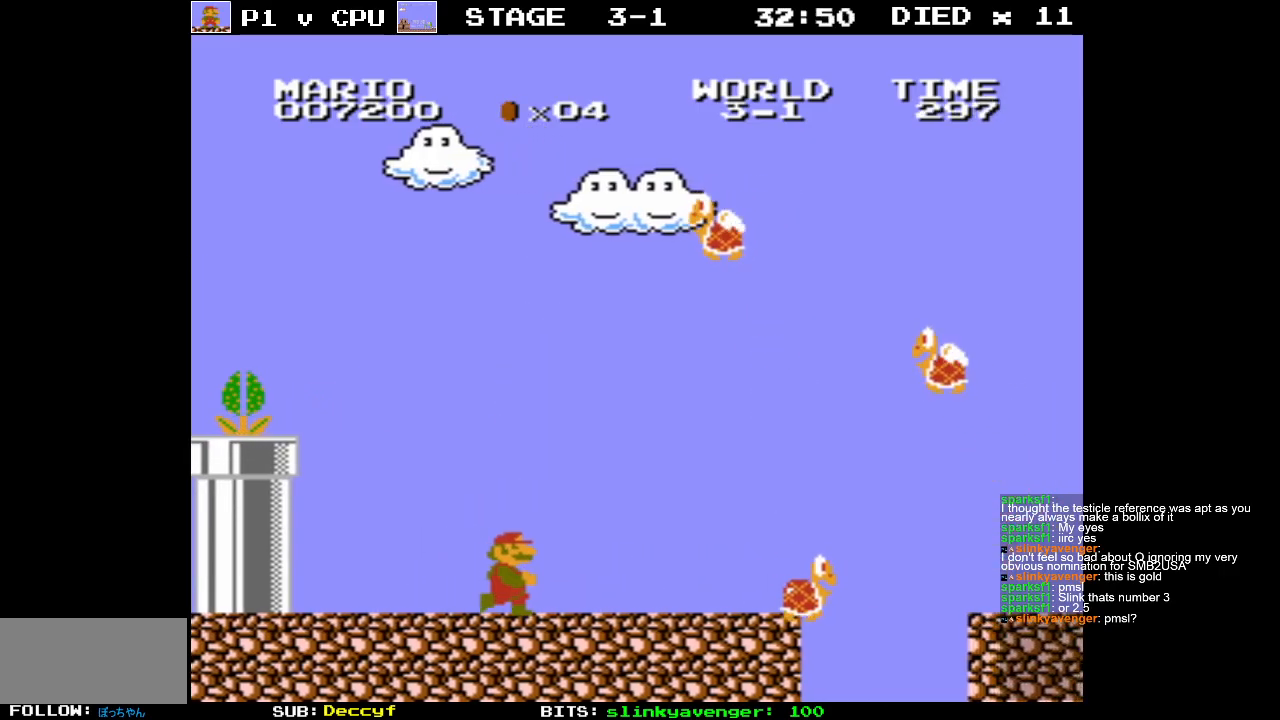
{"buttons": [], "events": []}
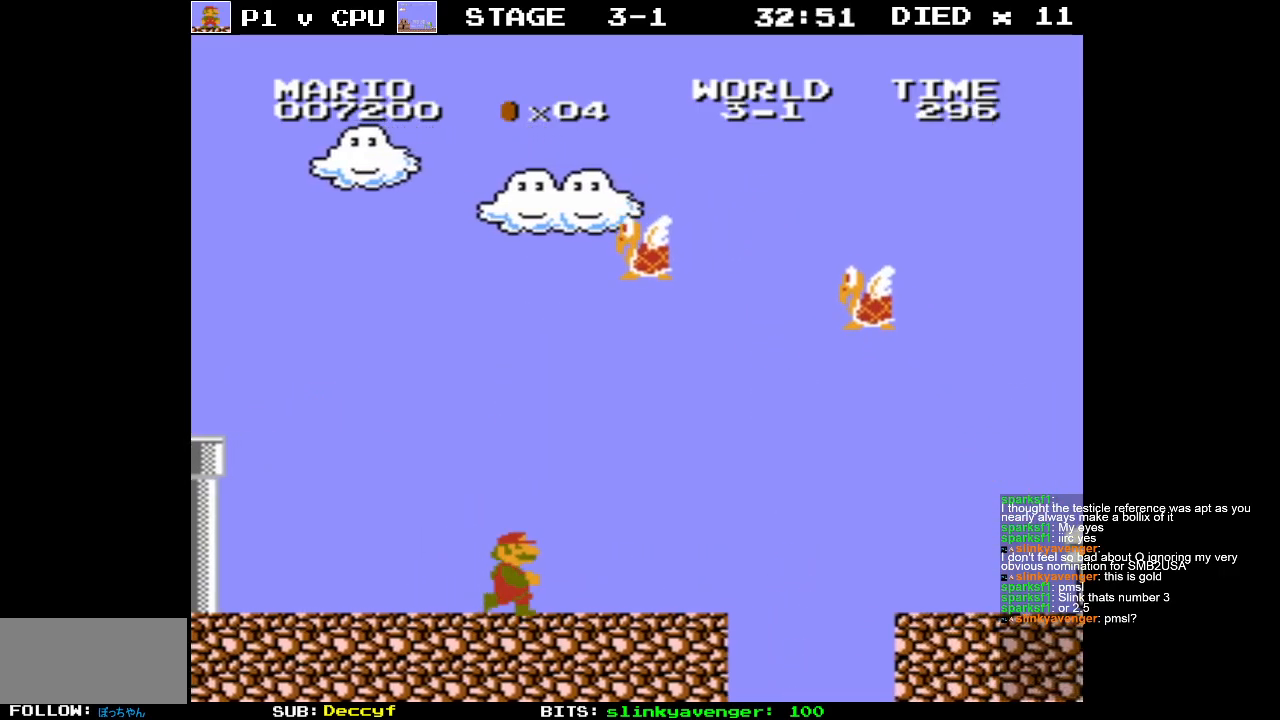
{"buttons": [], "events": []}
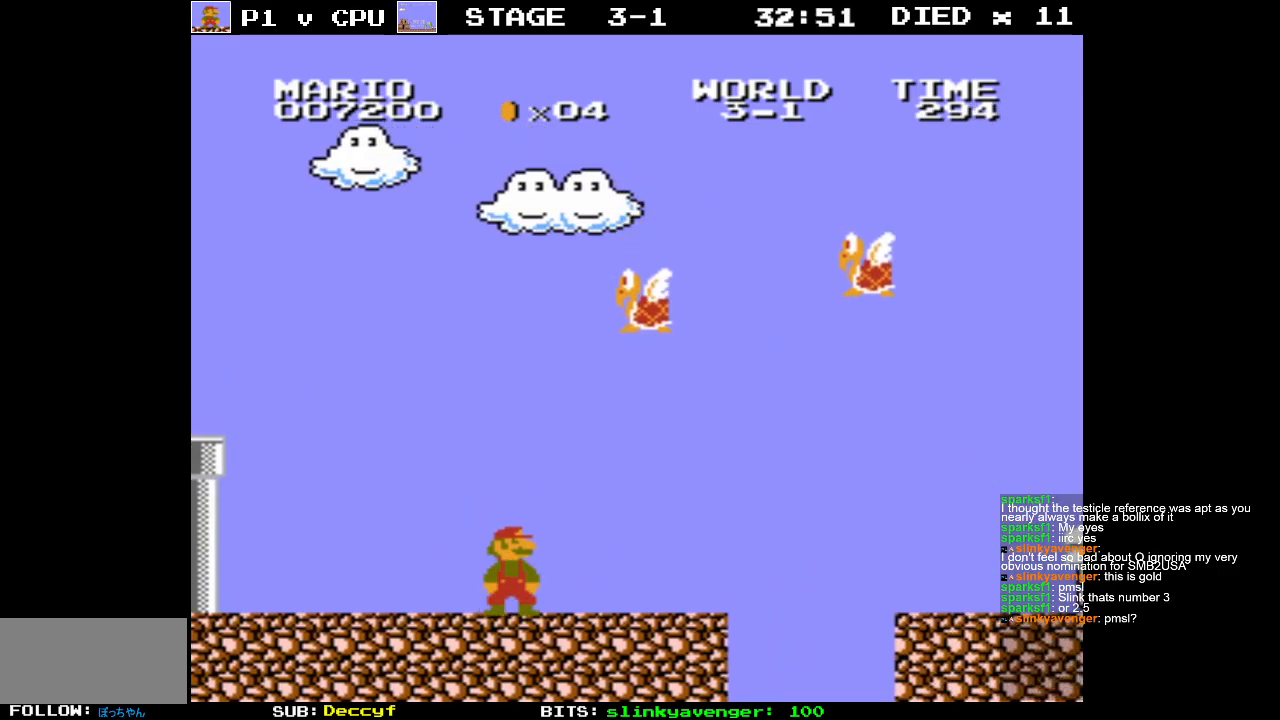
{"buttons": [], "events": []}
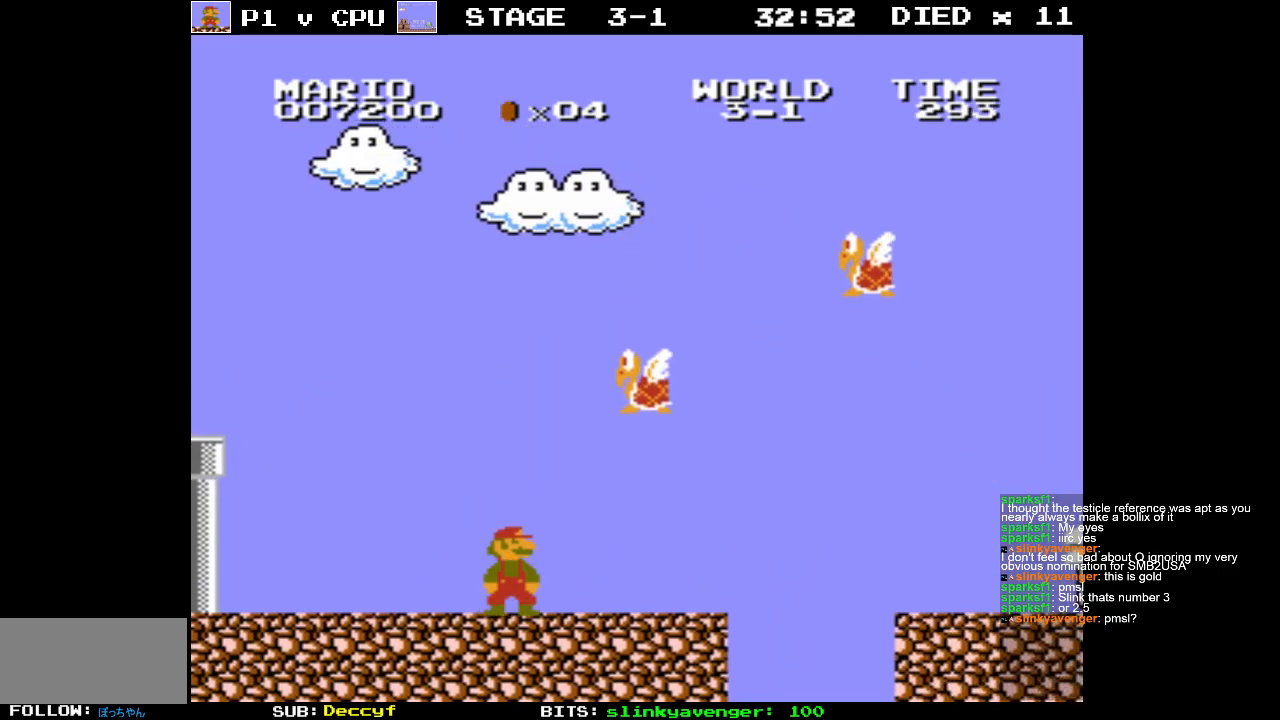
{"buttons": [], "events": []}
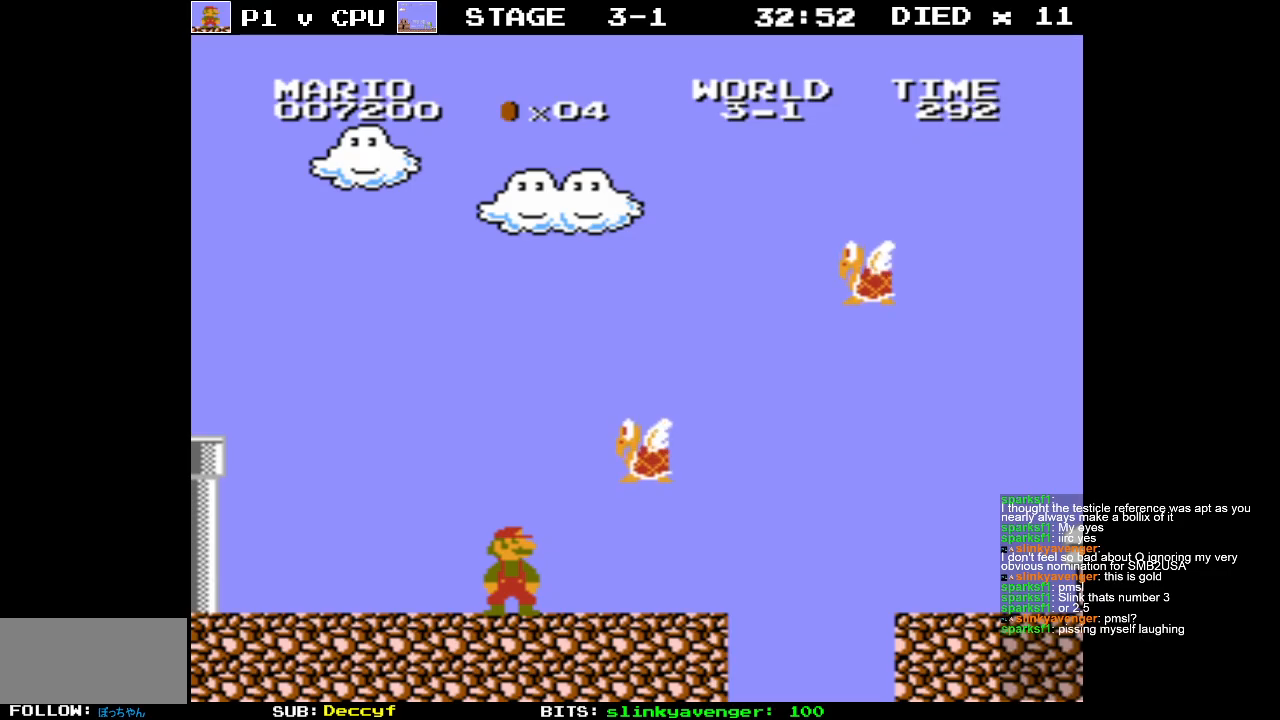
{"buttons": [], "events": []}
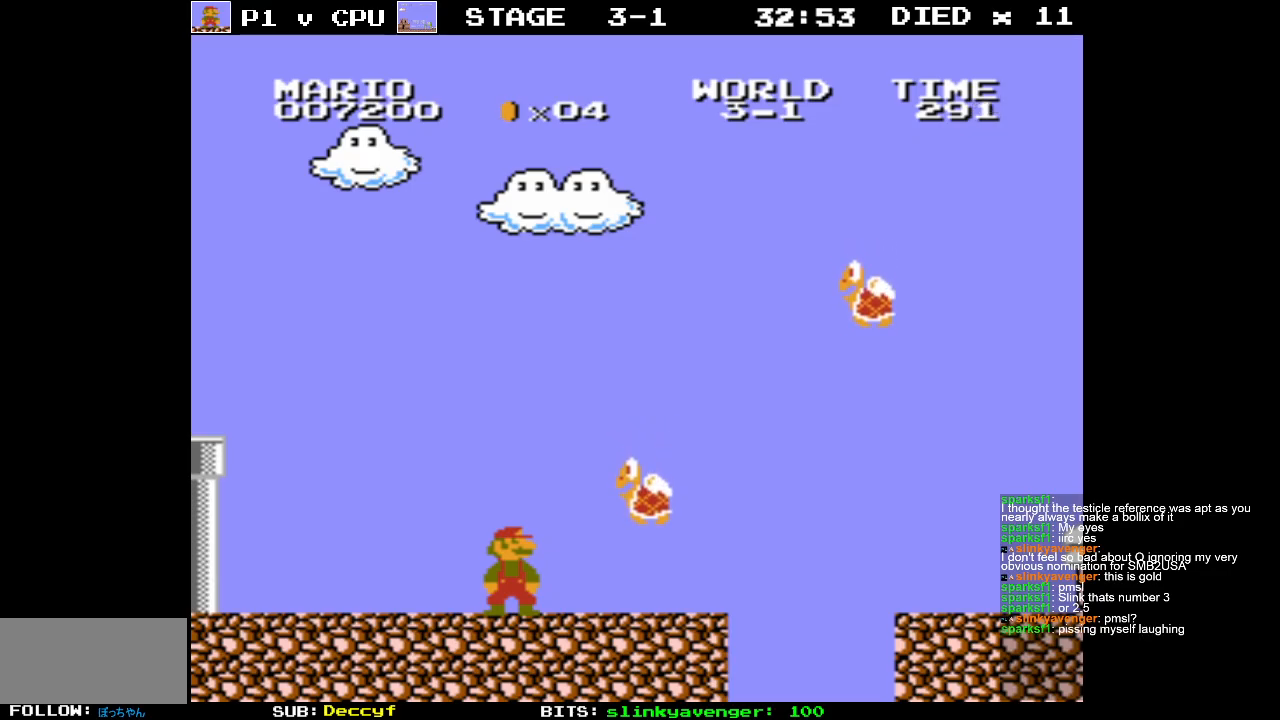
{"buttons": [], "events": []}
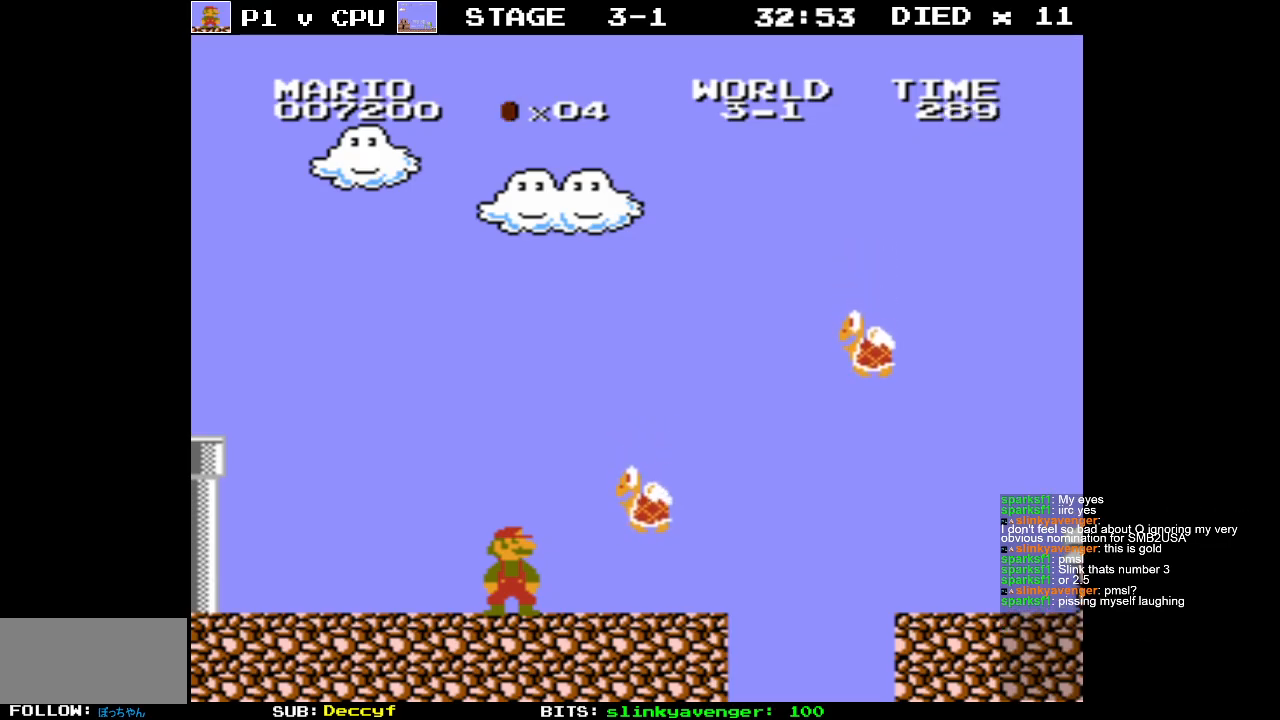
{"buttons": [], "events": []}
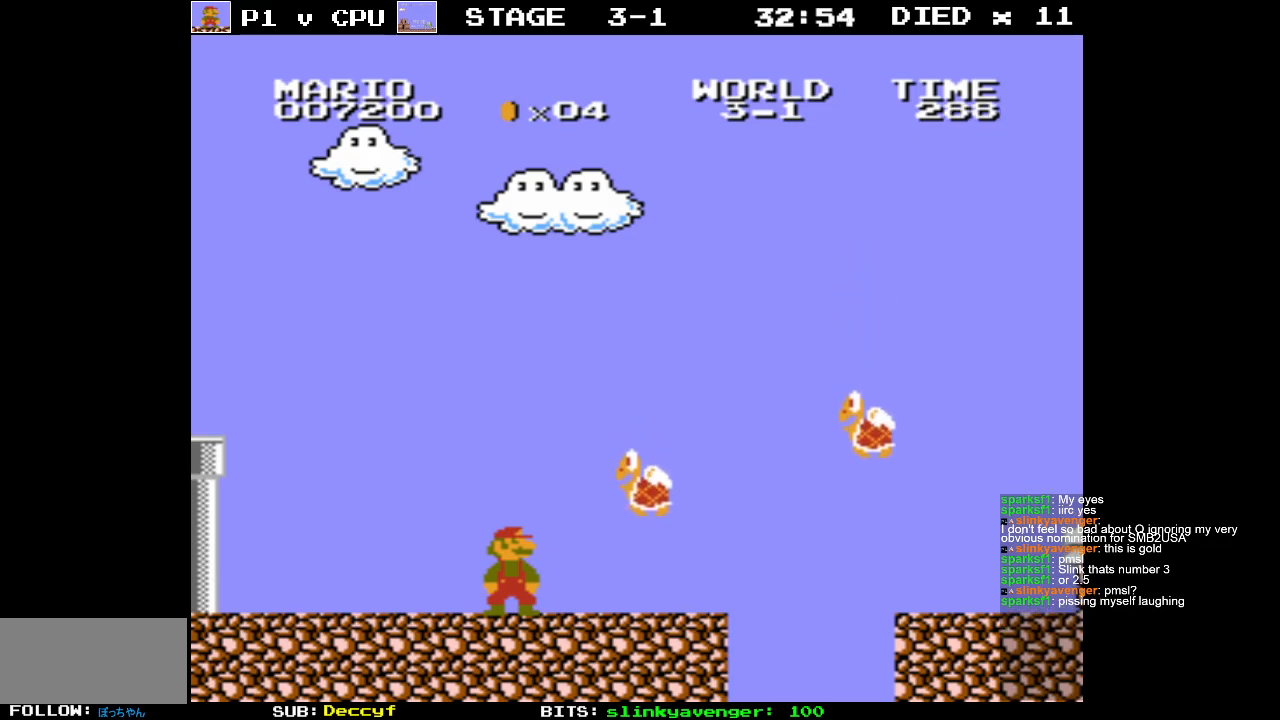
{"buttons": [], "events": []}
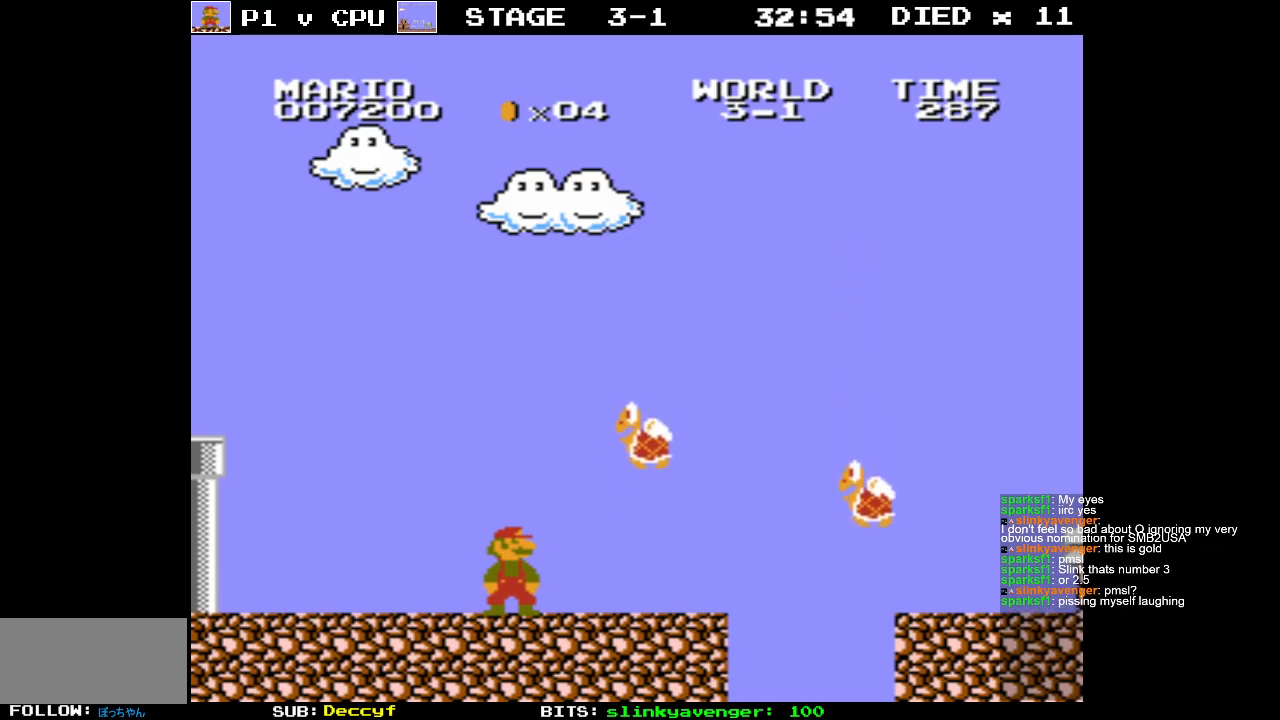
{"buttons": [], "events": []}
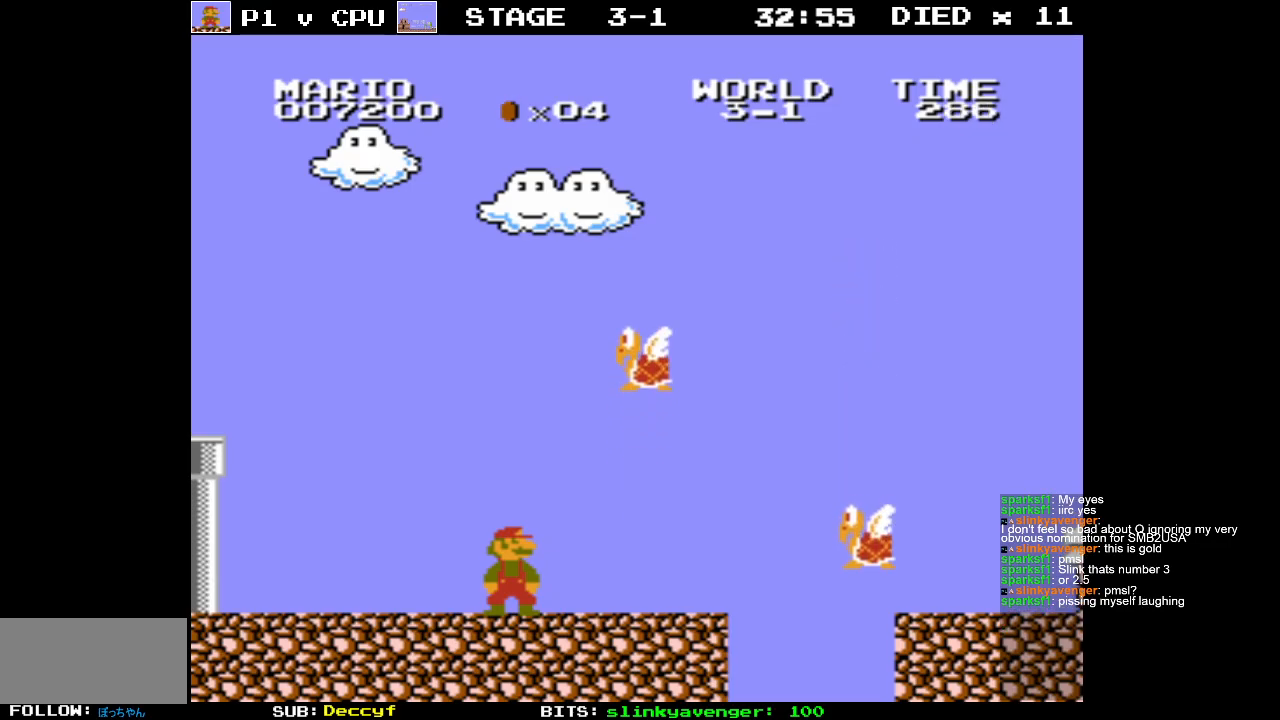
{"buttons": [], "events": []}
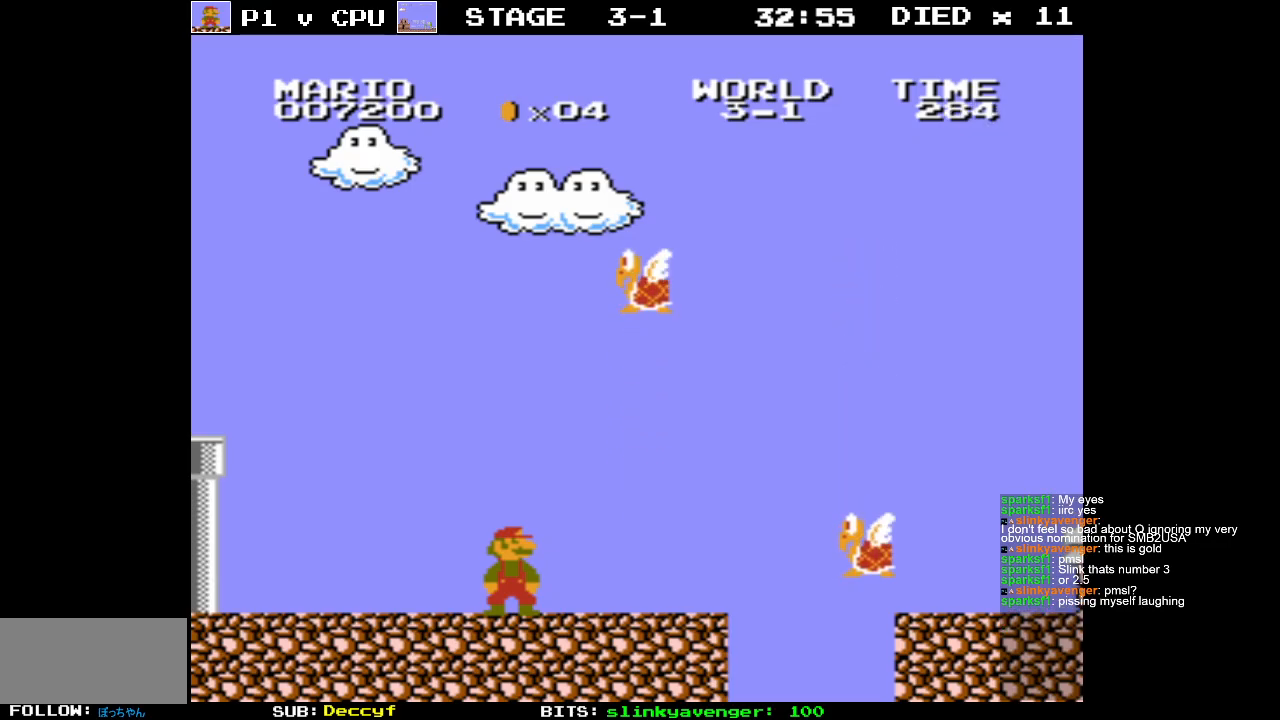
{"buttons": ["DPAD_LEFT"], "events": [[283, "DPAD_LEFT", "down"]]}
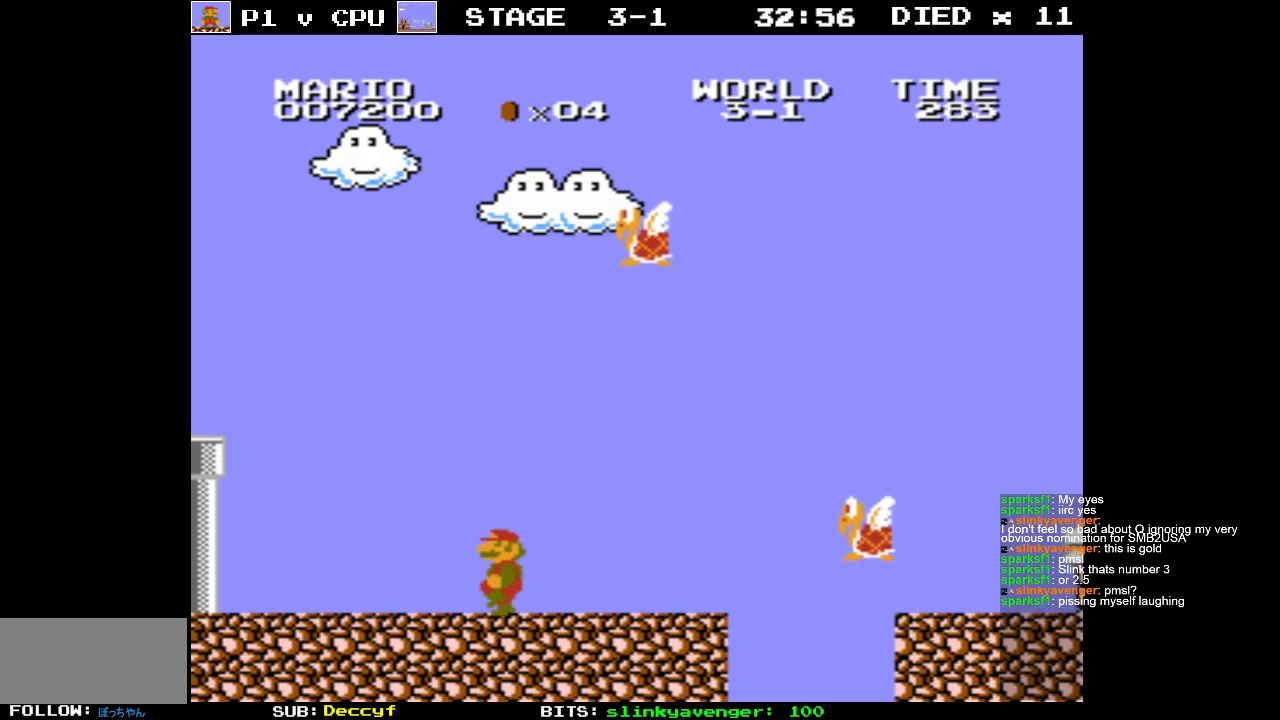
{"buttons": ["B", "DPAD_RIGHT"], "events": [[183, "DPAD_LEFT", "up"], [350, "B", "down"], [350, "DPAD_RIGHT", "down"]]}
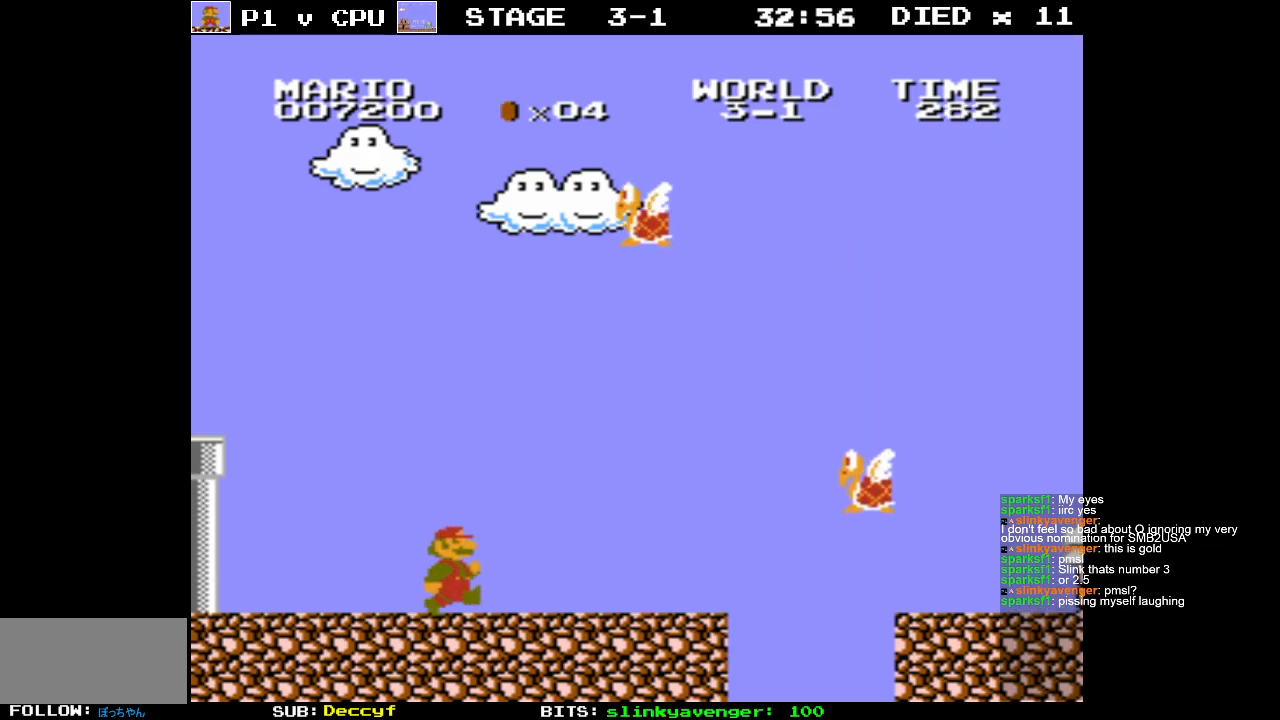
{"buttons": ["B", "DPAD_LEFT"], "events": [[250, "DPAD_RIGHT", "up"], [350, "DPAD_LEFT", "down"]]}
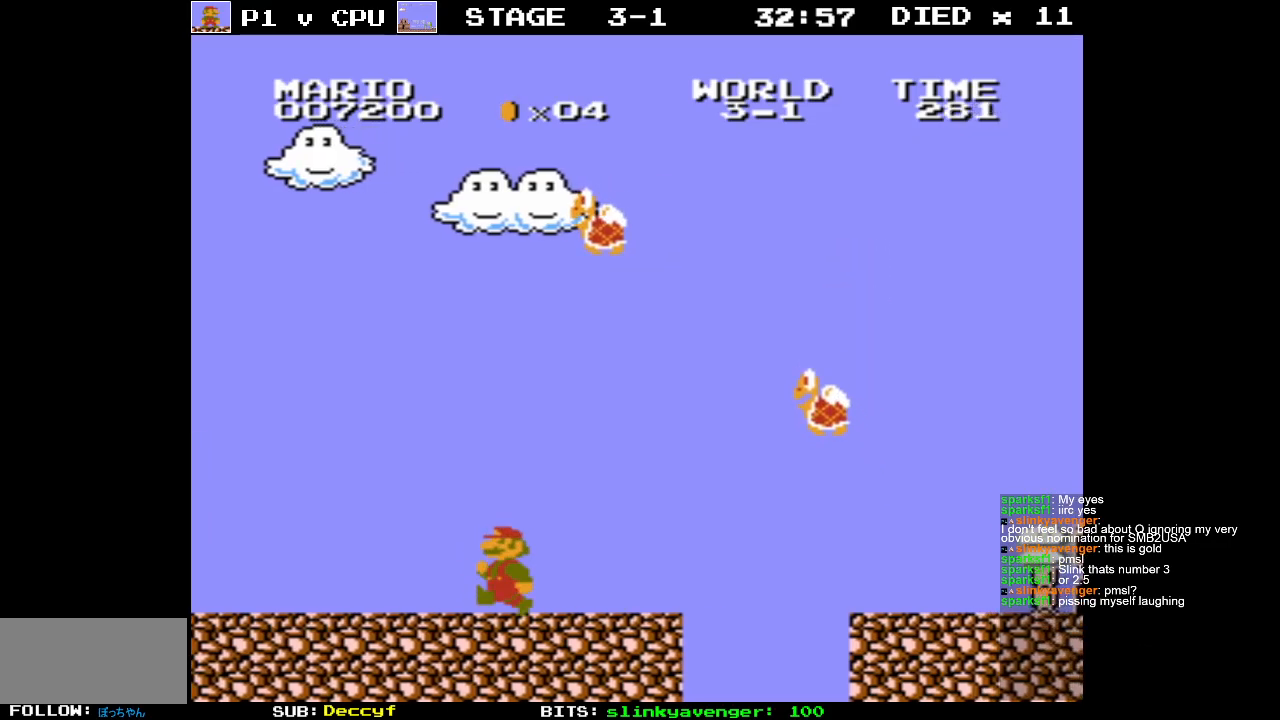
{"buttons": ["B", "DPAD_RIGHT"], "events": [[117, "DPAD_LEFT", "up"], [183, "DPAD_RIGHT", "down"]]}
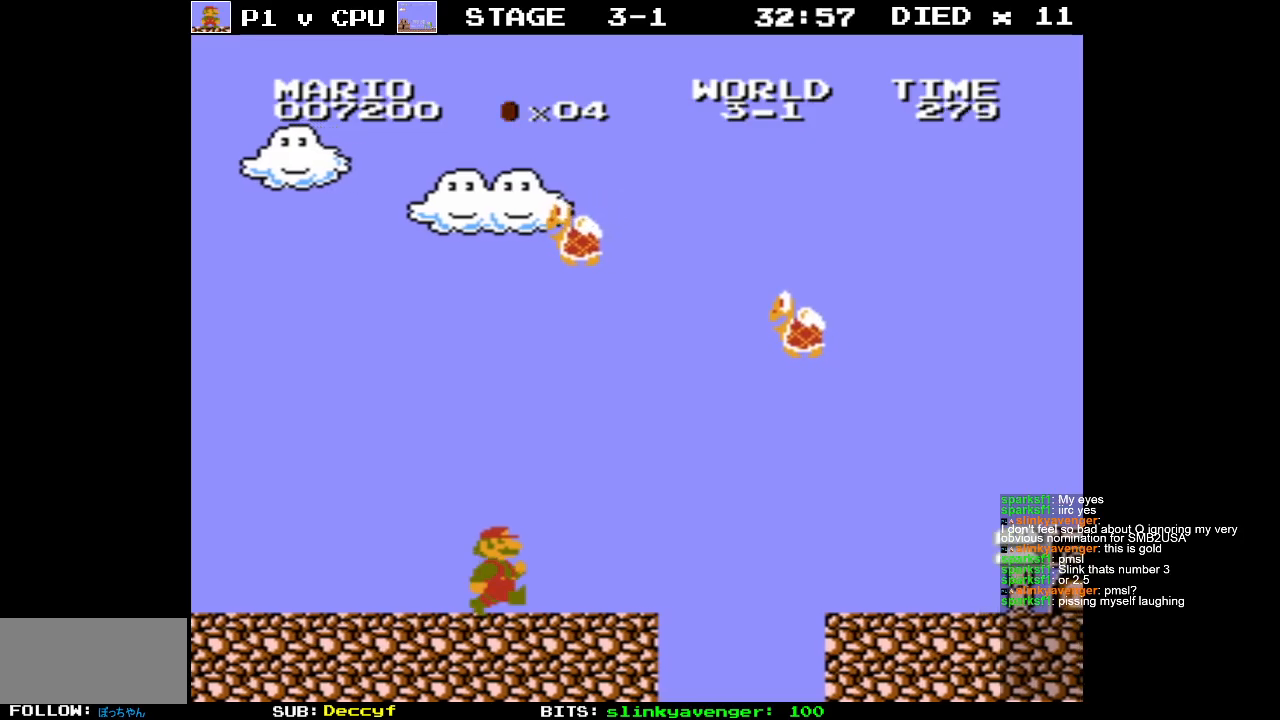
{"buttons": ["A", "B"], "events": [[350, "A", "down"], [450, "DPAD_RIGHT", "up"]]}
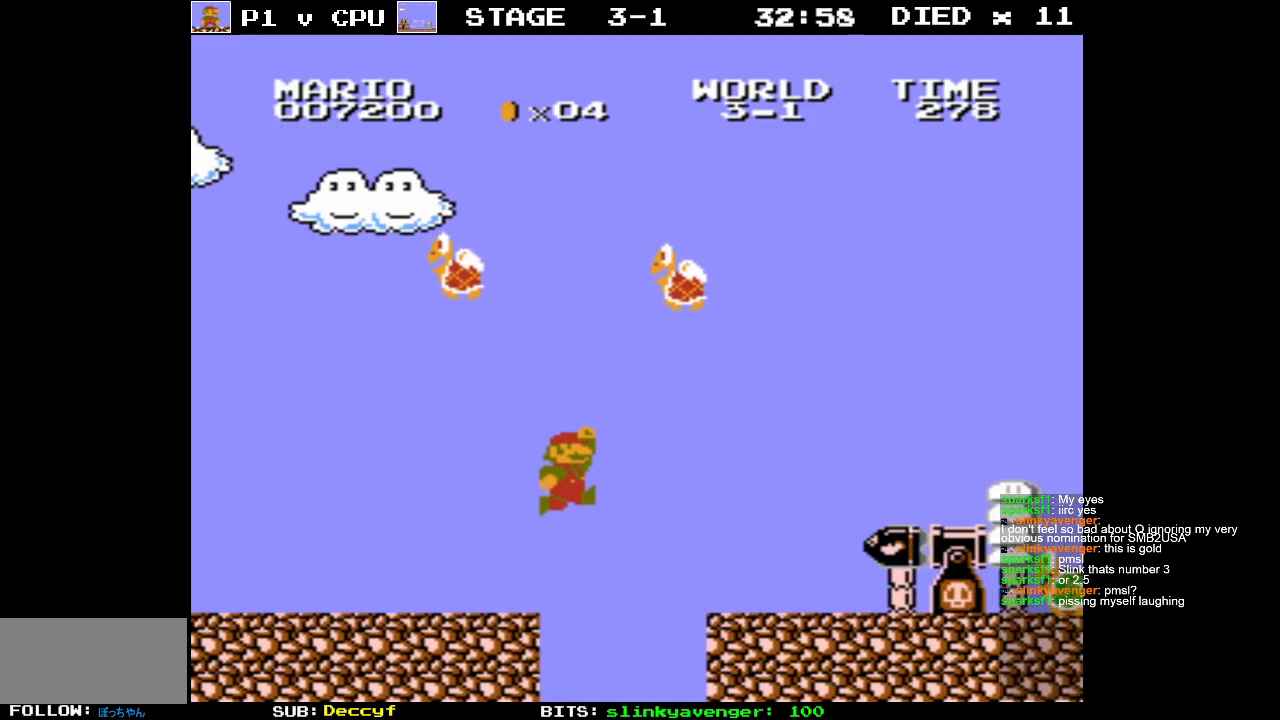
{"buttons": ["DPAD_DOWN"], "events": [[50, "A", "up"], [100, "B", "up"], [183, "DPAD_DOWN", "down"]]}
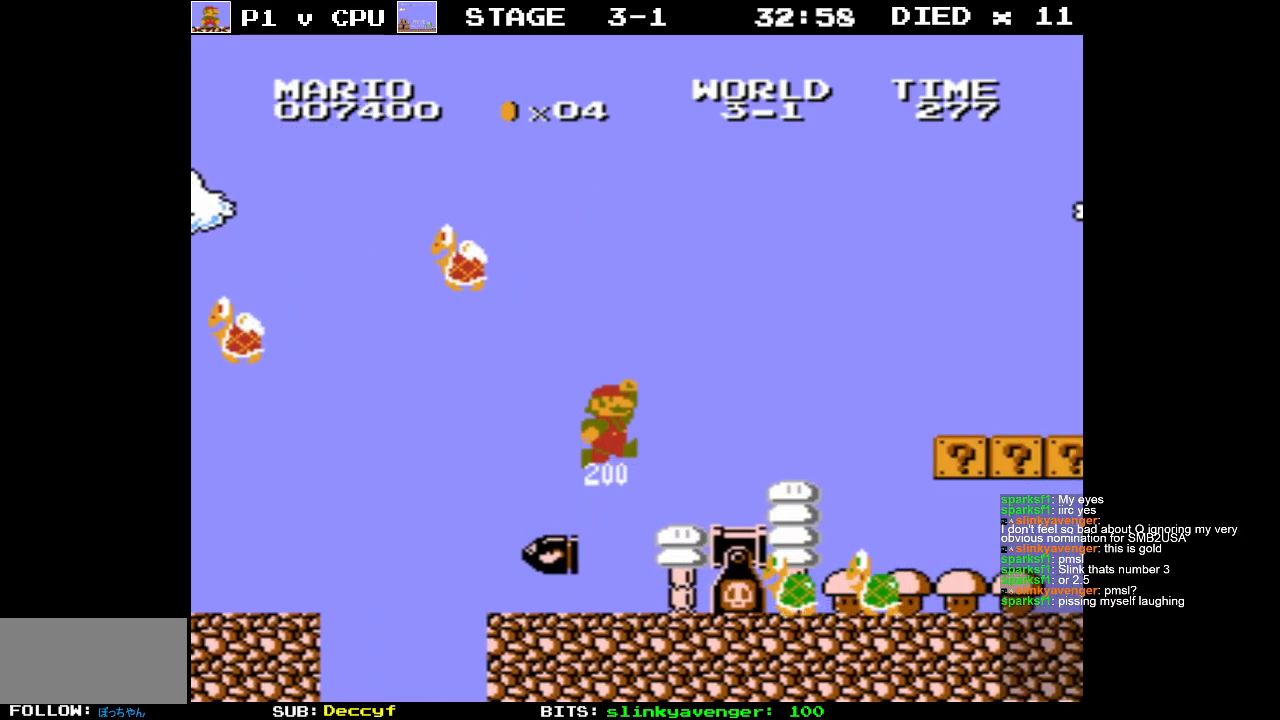
{"buttons": [], "events": [[183, "DPAD_DOWN", "up"], [233, "DPAD_LEFT", "down"], [350, "DPAD_LEFT", "up"]]}
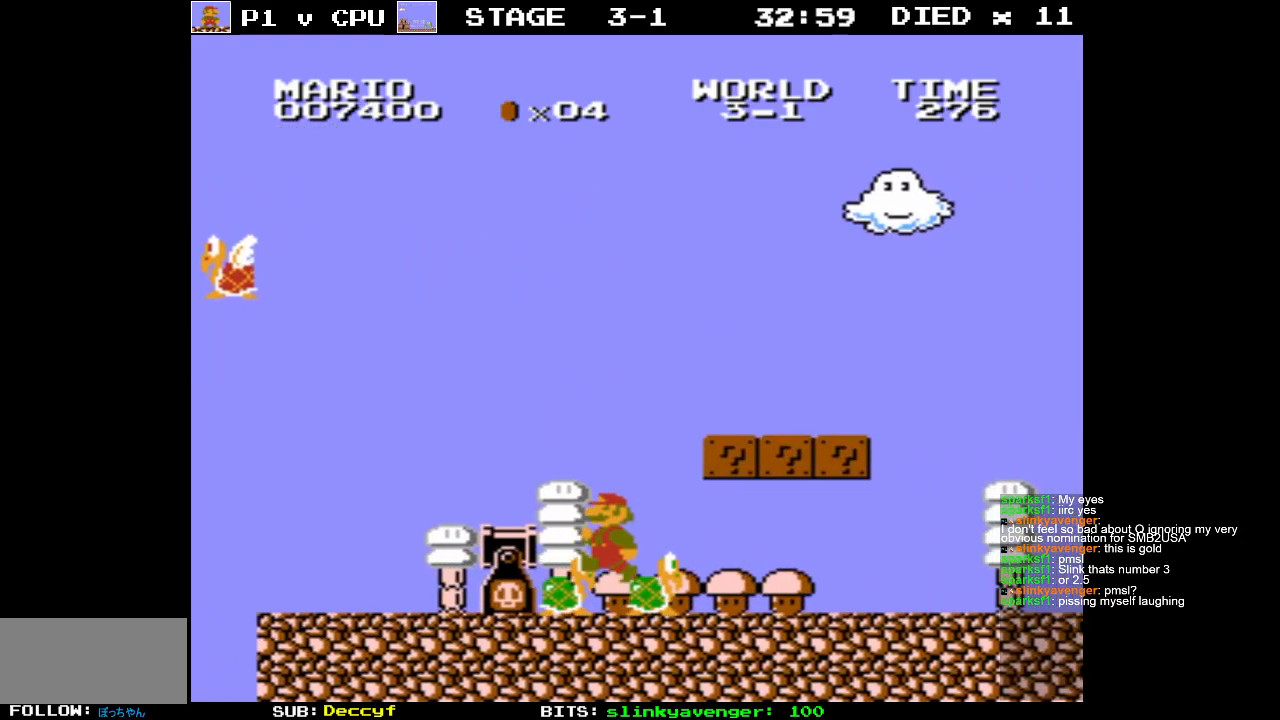
{"buttons": [], "events": [[67, "DPAD_LEFT", "down"], [150, "DPAD_LEFT", "up"], [267, "DPAD_LEFT", "down"], [383, "DPAD_LEFT", "up"]]}
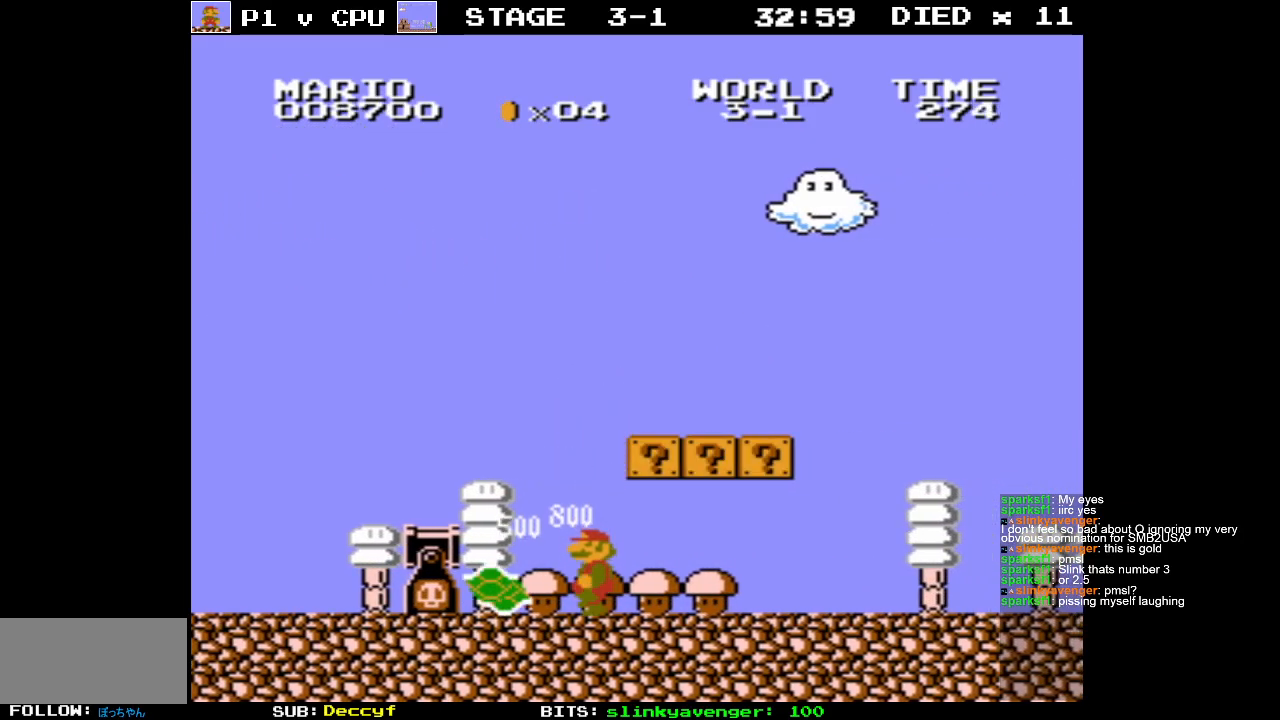
{"buttons": [], "events": [[83, "A", "down"], [200, "DPAD_LEFT", "down"], [267, "DPAD_LEFT", "up"], [283, "A", "up"]]}
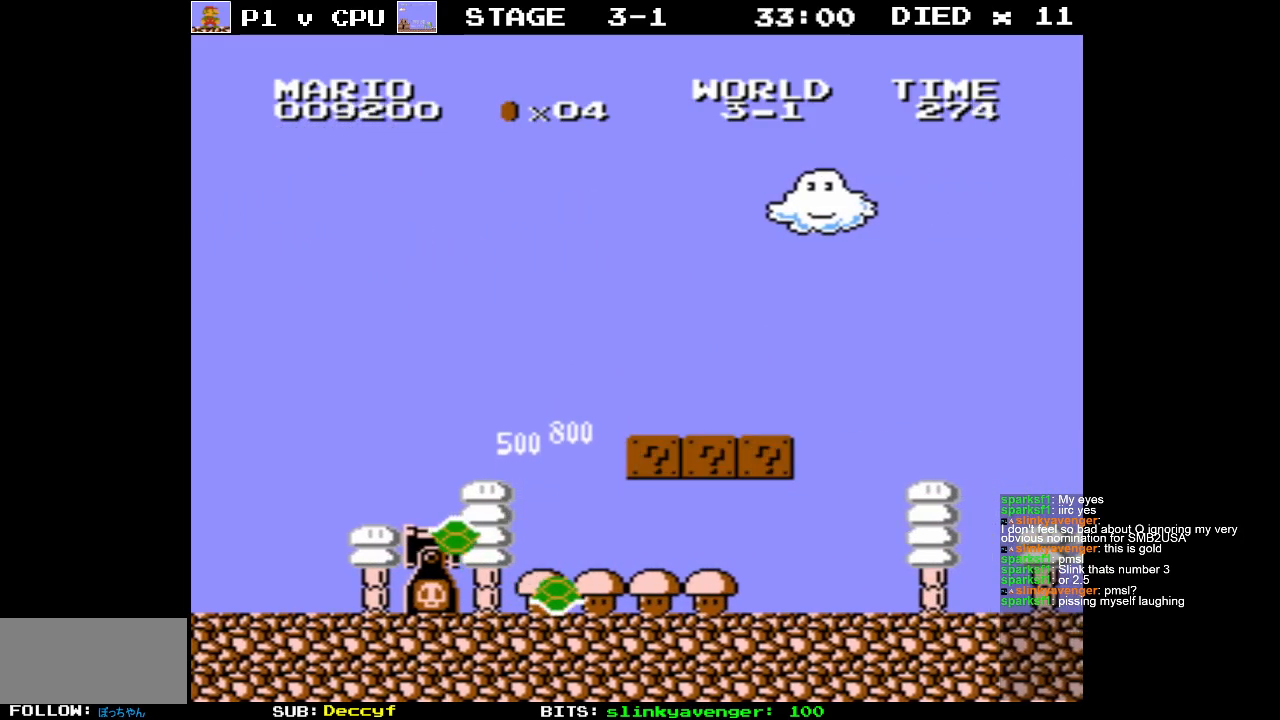
{"buttons": ["DPAD_RIGHT"], "events": [[283, "DPAD_RIGHT", "down"]]}
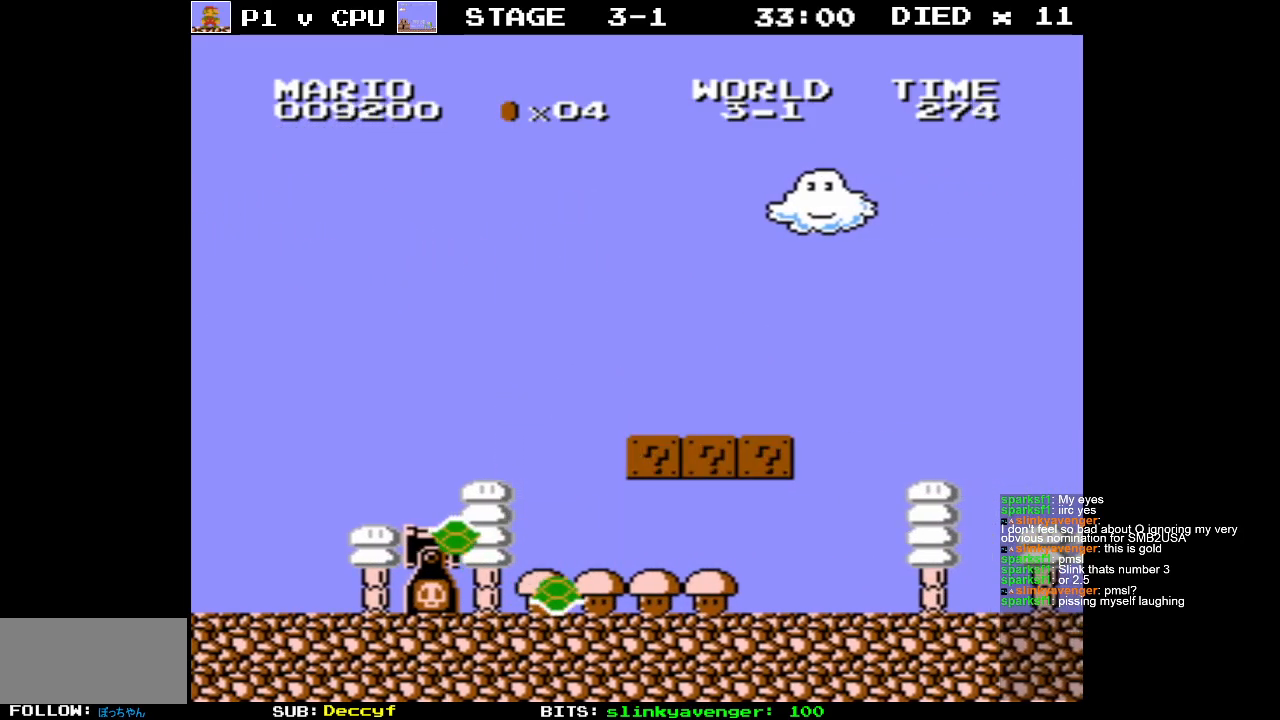
{"buttons": ["A", "DPAD_LEFT"], "events": [[350, "DPAD_RIGHT", "up"], [400, "A", "down"], [450, "DPAD_LEFT", "down"]]}
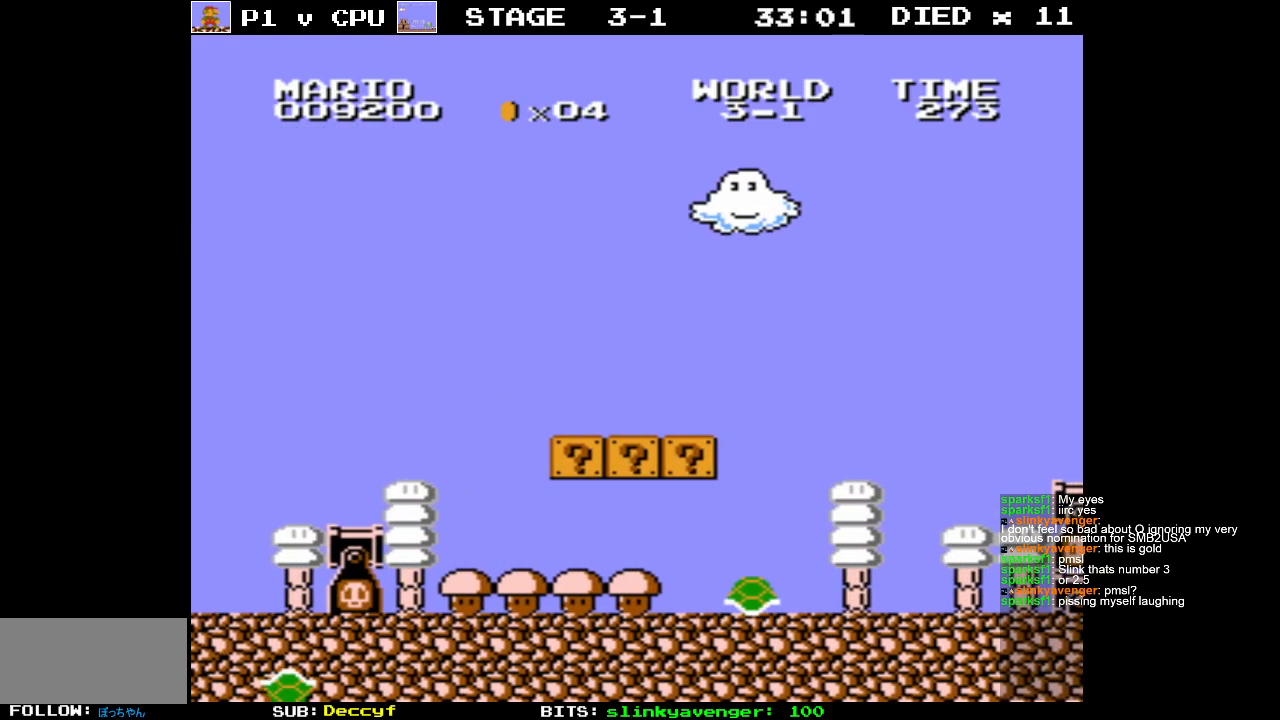
{"buttons": ["A"], "events": [[200, "A", "up"], [400, "A", "down"], [483, "DPAD_LEFT", "up"]]}
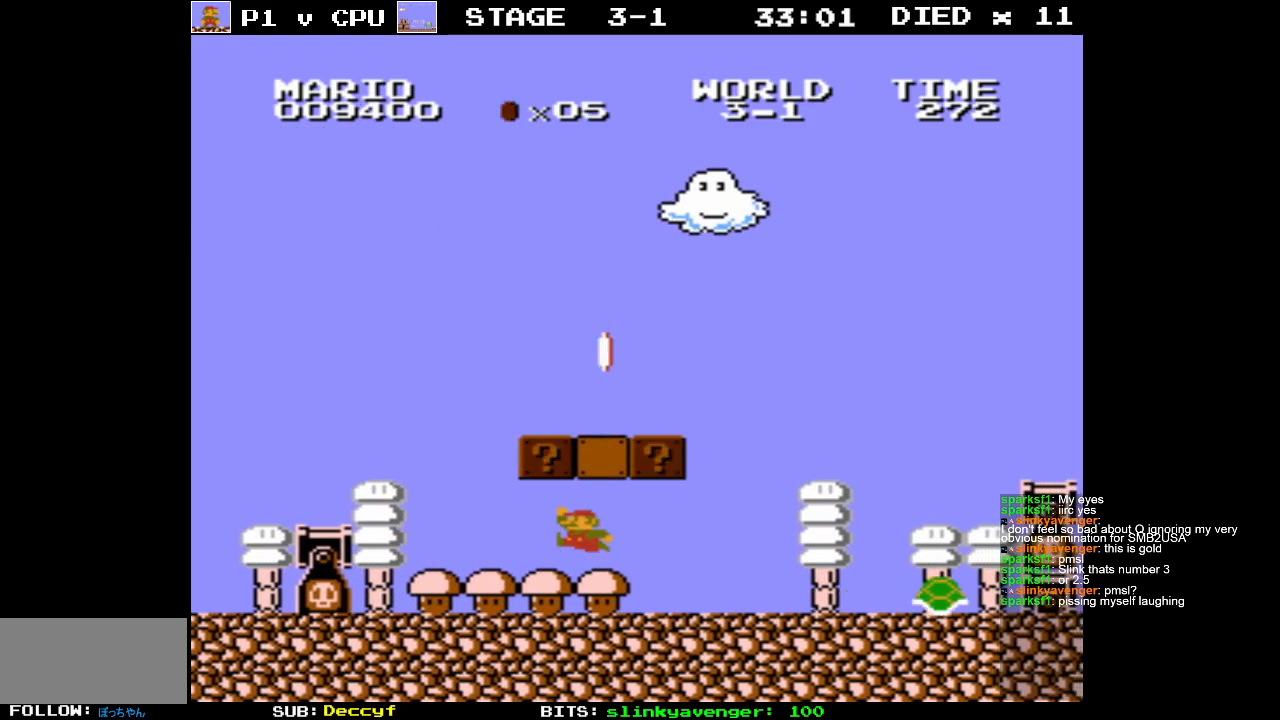
{"buttons": ["A", "DPAD_RIGHT"], "events": [[133, "A", "up"], [300, "DPAD_LEFT", "down"], [383, "A", "down"], [400, "DPAD_DOWN", "down"], [400, "DPAD_LEFT", "up"], [433, "DPAD_DOWN", "up"], [433, "DPAD_RIGHT", "down"]]}
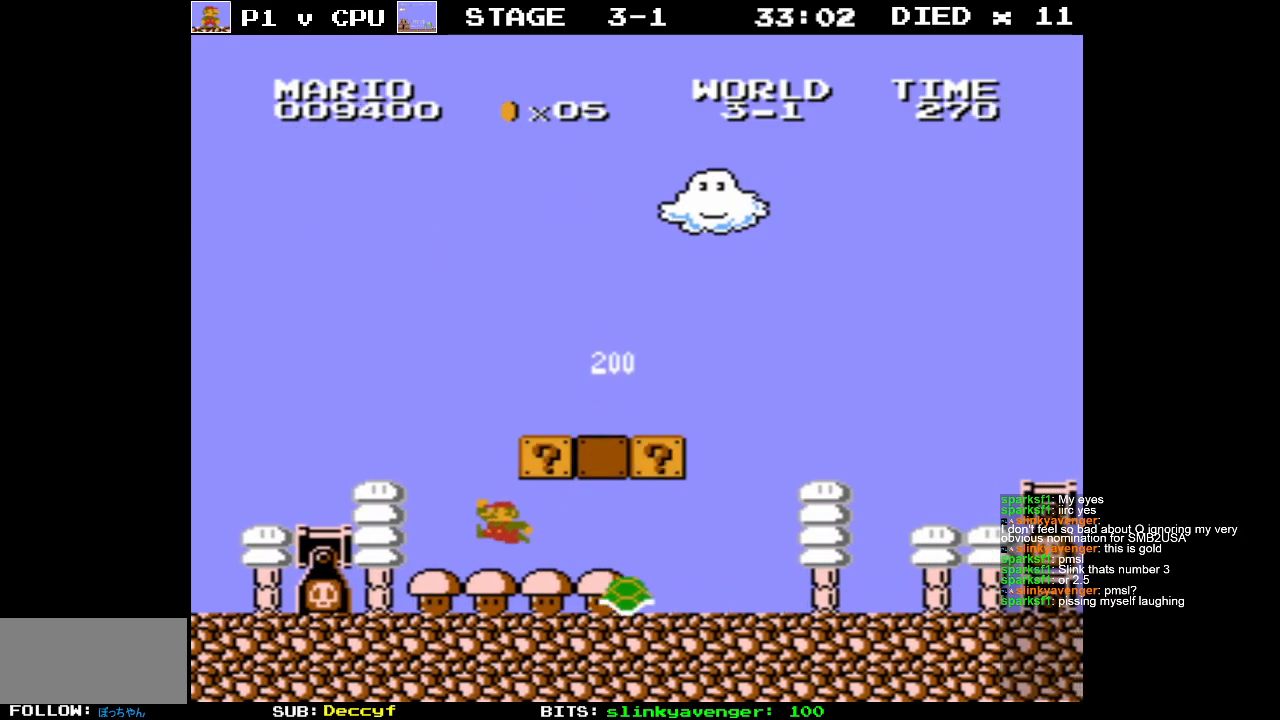
{"buttons": ["DPAD_LEFT"], "events": [[317, "A", "up"], [333, "DPAD_RIGHT", "up"], [400, "DPAD_LEFT", "down"]]}
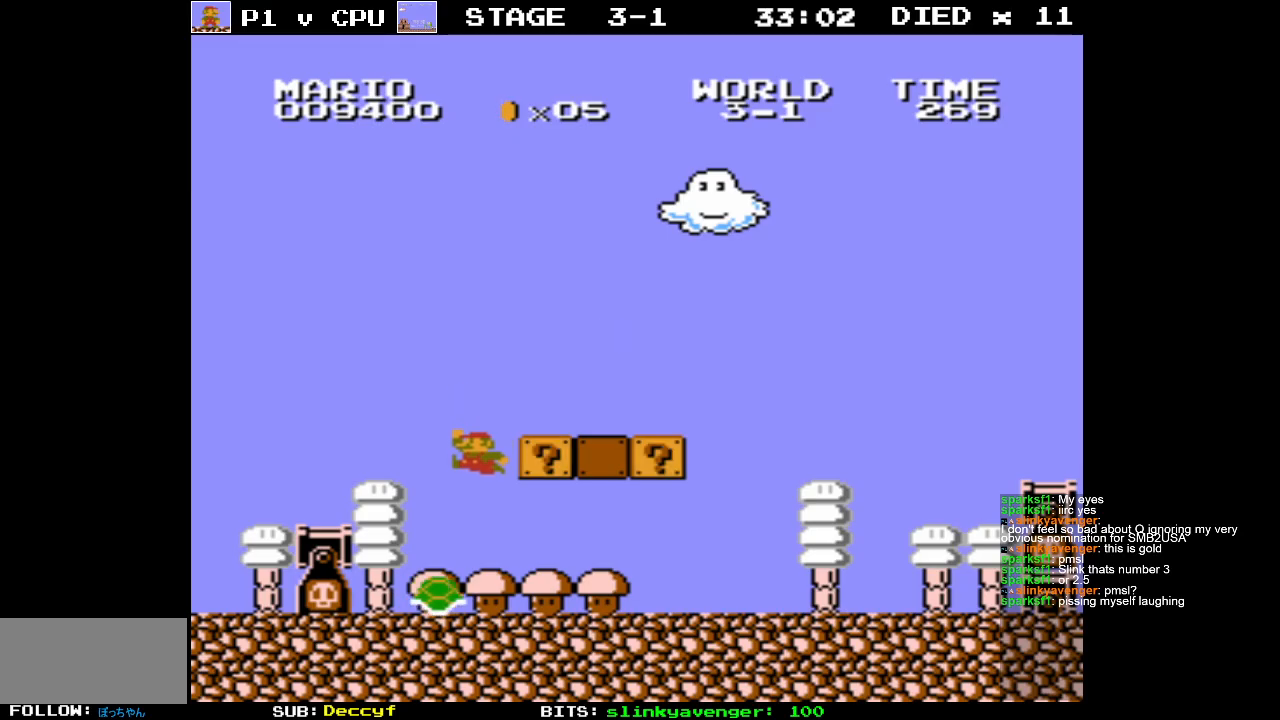
{"buttons": ["DPAD_RIGHT"], "events": [[150, "DPAD_LEFT", "up"], [217, "DPAD_RIGHT", "down"]]}
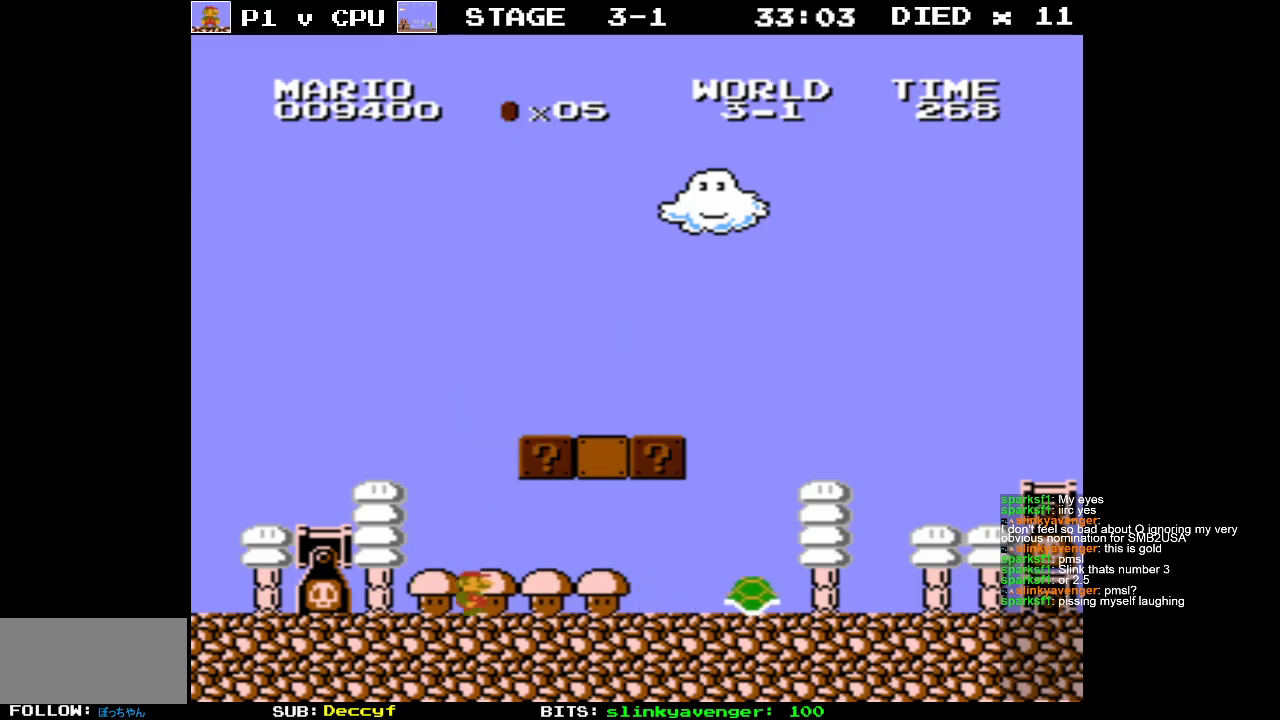
{"buttons": ["DPAD_LEFT"], "events": [[167, "DPAD_RIGHT", "up"], [183, "A", "down"], [267, "DPAD_LEFT", "down"], [483, "A", "up"]]}
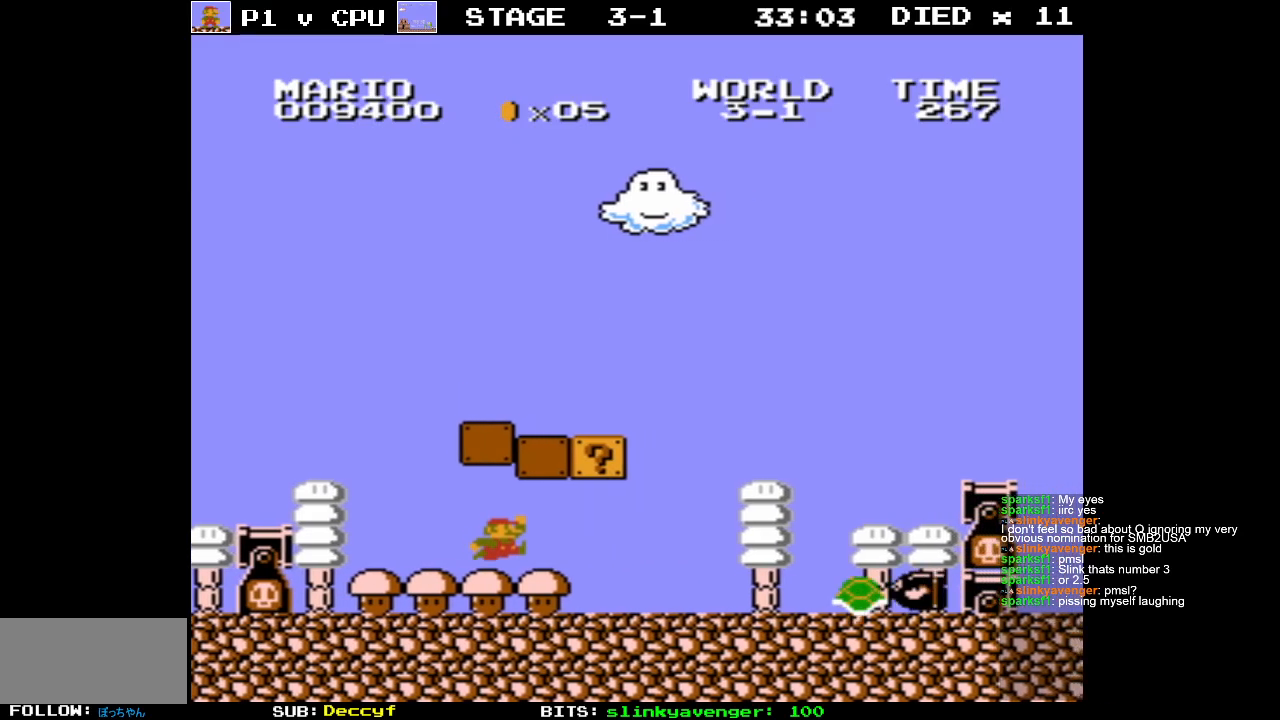
{"buttons": ["A", "DPAD_RIGHT"], "events": [[383, "A", "down"], [417, "DPAD_UP", "down"], [433, "DPAD_LEFT", "up"], [433, "DPAD_RIGHT", "down"], [433, "DPAD_UP", "up"]]}
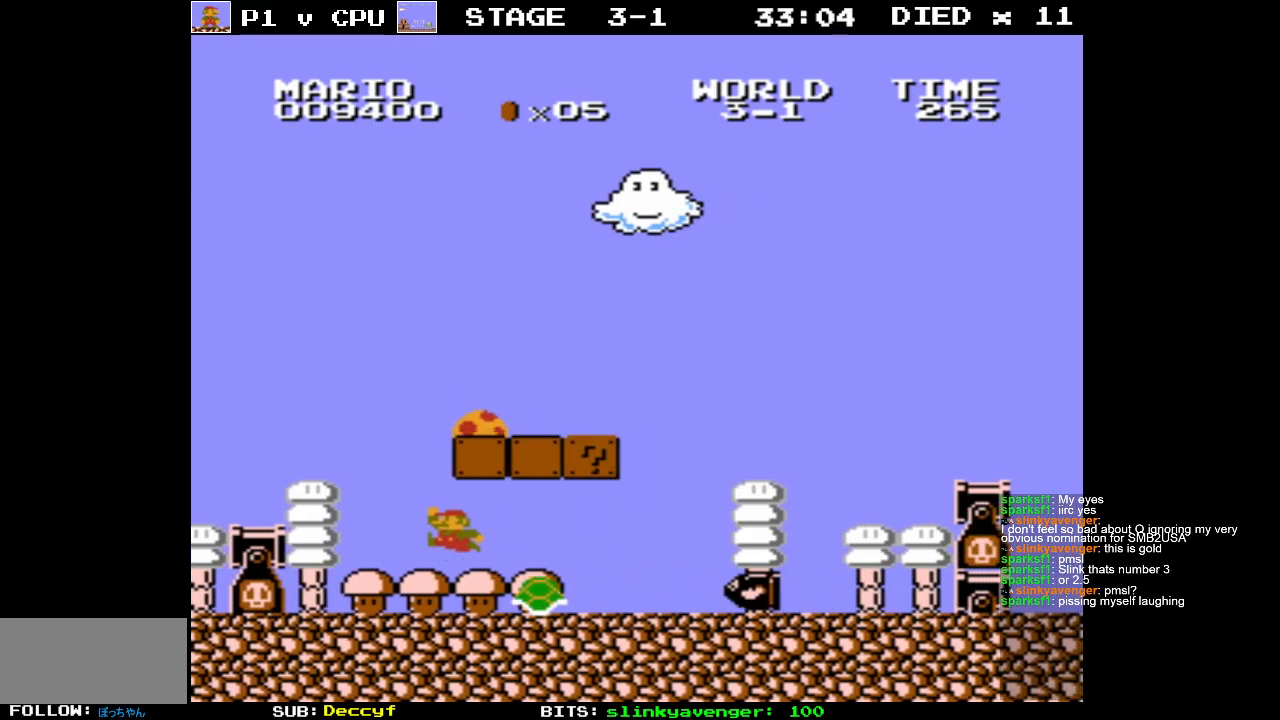
{"buttons": ["DPAD_RIGHT"], "events": [[500, "A", "up"]]}
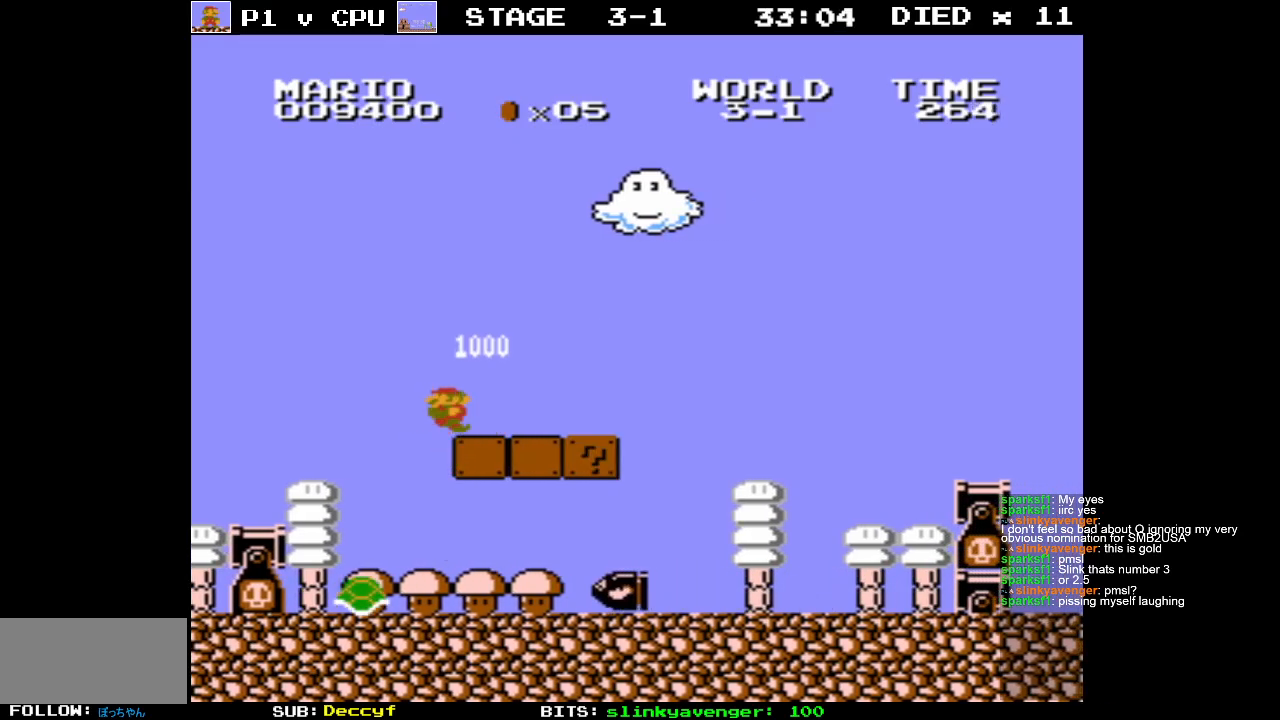
{"buttons": ["B", "DPAD_RIGHT"], "events": [[67, "B", "down"]]}